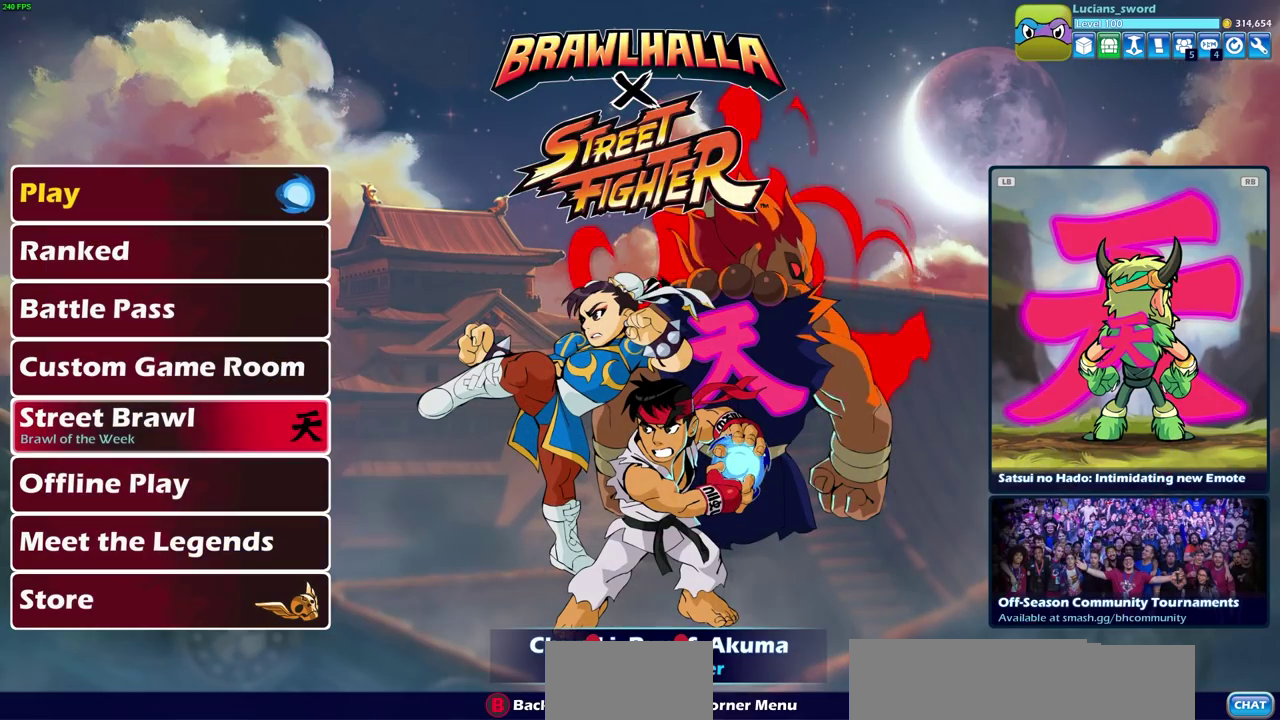
Gameplay with a controller (PlayStation layout); each line is a JSON object with the inputs held at the frame after it (dt_ms = milliseconds from this image to that frame). "events" lists button and stick changes between this image and that frame as [ms after this image, input, new state], when the widget could be followed in between. Not read: R1 left_stick.
{"dt_ms": 500, "buttons": [], "right_stick": "center", "events": [[167, "SELECT", "down"], [350, "SELECT", "up"]]}
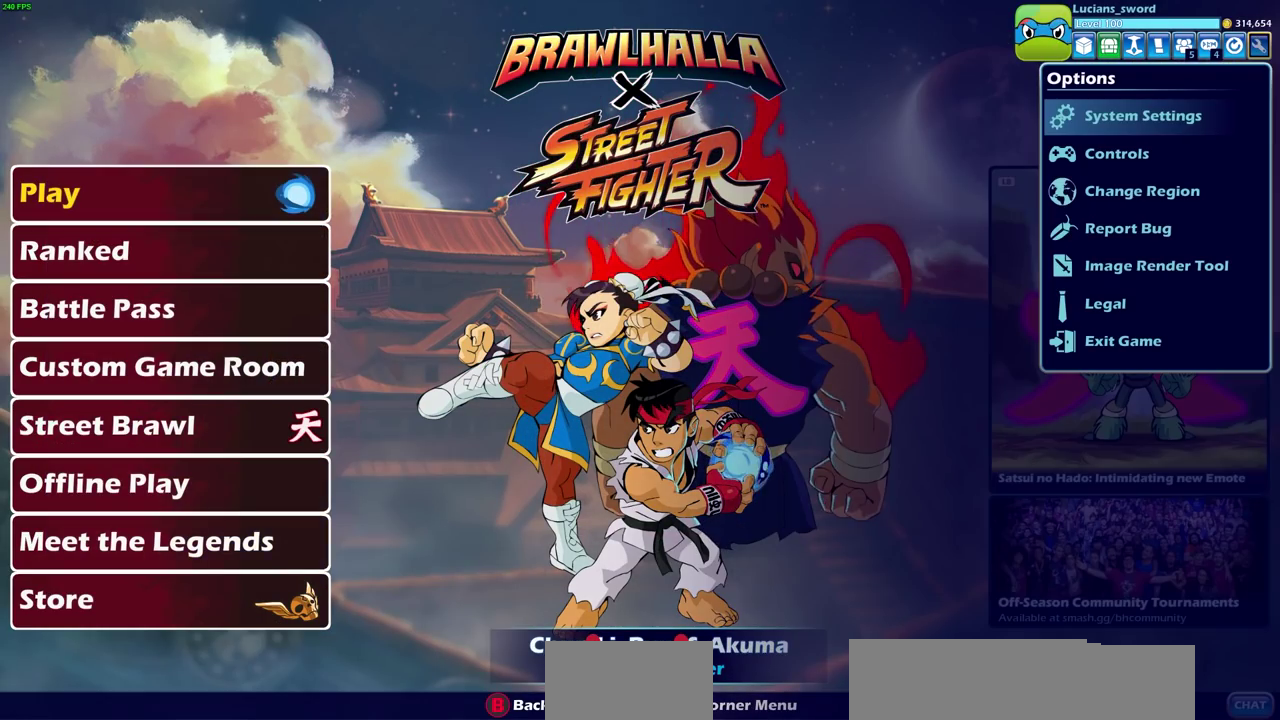
{"dt_ms": 500, "buttons": [], "right_stick": "center", "events": []}
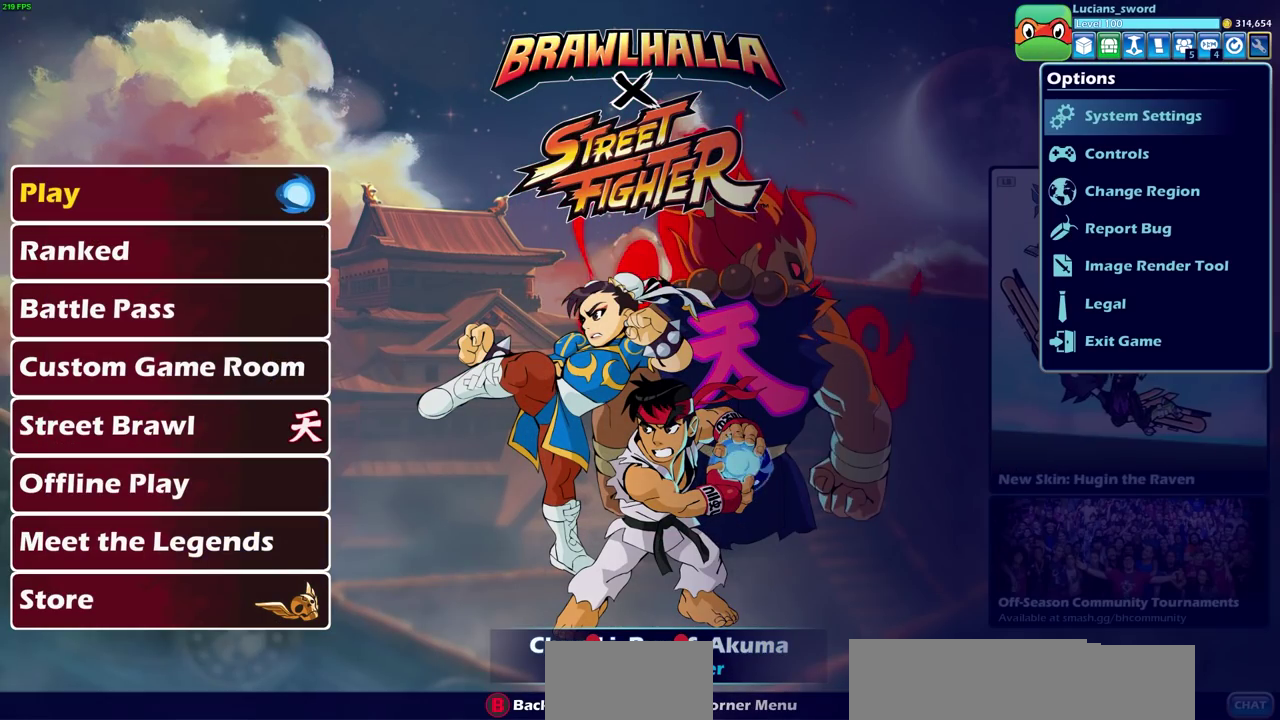
{"dt_ms": 500, "buttons": [], "right_stick": "center", "events": [[100, "DPAD_RIGHT", "down"], [183, "DPAD_RIGHT", "up"]]}
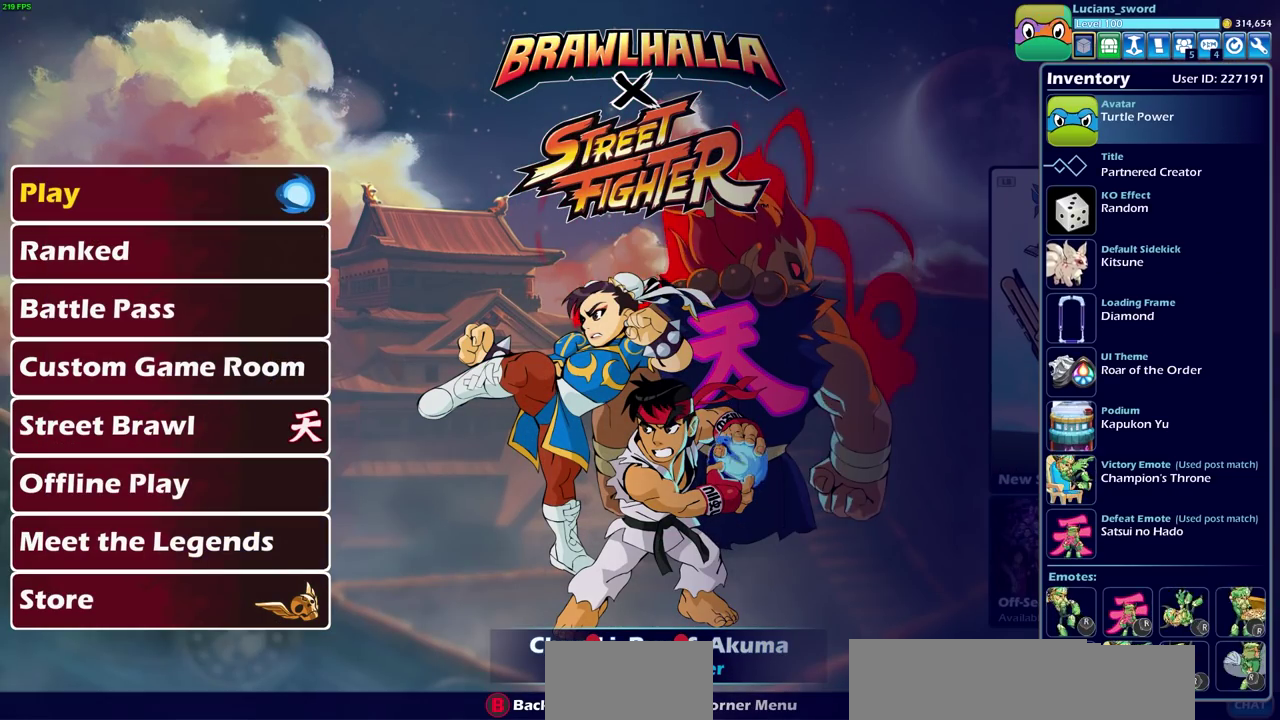
{"dt_ms": 500, "buttons": [], "right_stick": "center", "events": [[283, "DPAD_DOWN", "down"], [383, "DPAD_DOWN", "up"]]}
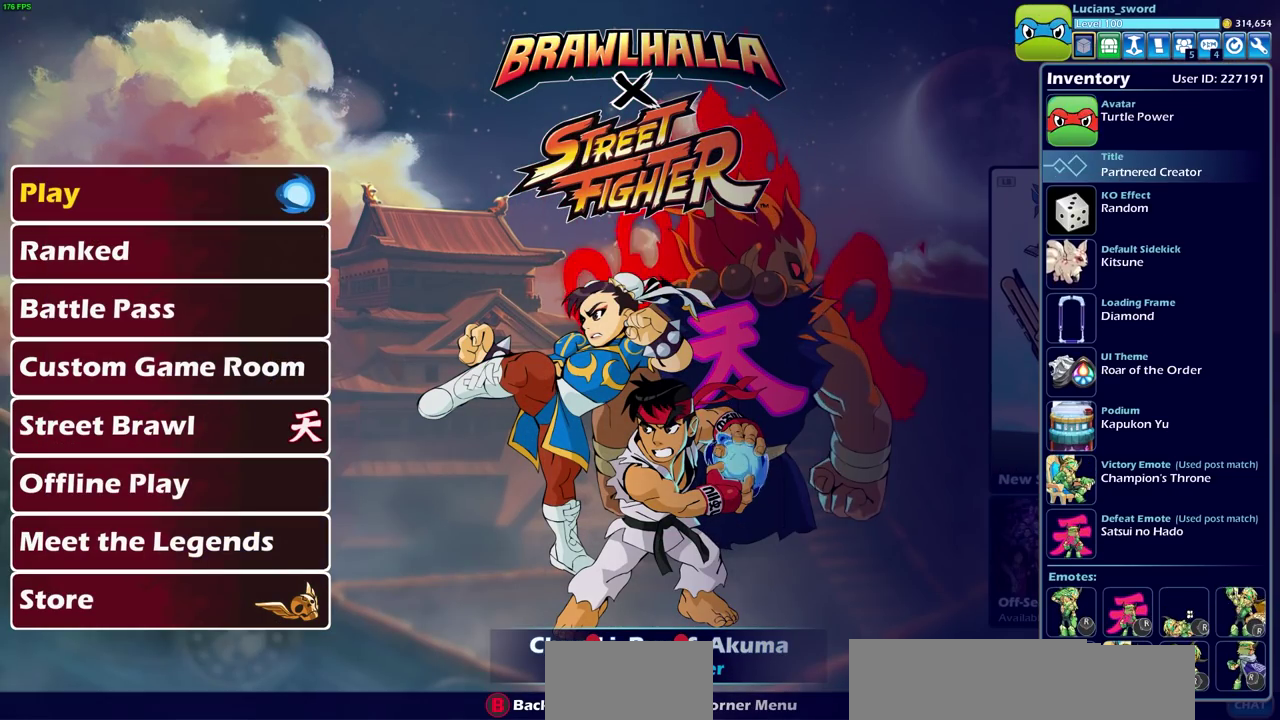
{"dt_ms": 400, "buttons": [], "right_stick": "center", "events": [[83, "DPAD_UP", "down"], [167, "DPAD_UP", "up"], [283, "CROSS", "down"], [367, "CROSS", "up"]]}